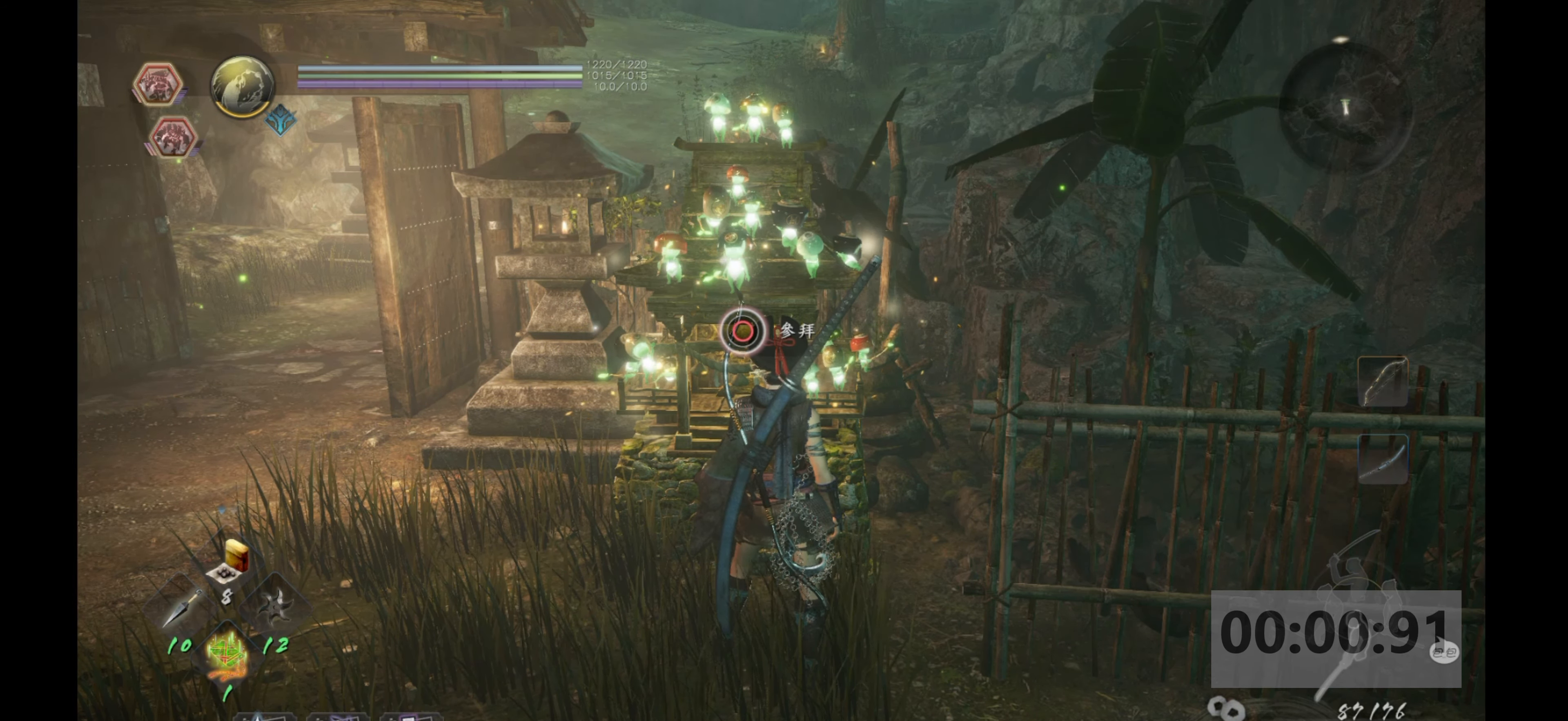
Gameplay with a controller (PlayStation layout); each line is a JSON object with the inputs held at the frame after it. "events" lists button and stick changes between this image and that frame as [ms after this image, input, new state], when the widget could be followed in between.
{"buttons": [], "left_stick": "up-left", "right_stick": "center", "events": [[483, "left_stick", "up-left"]]}
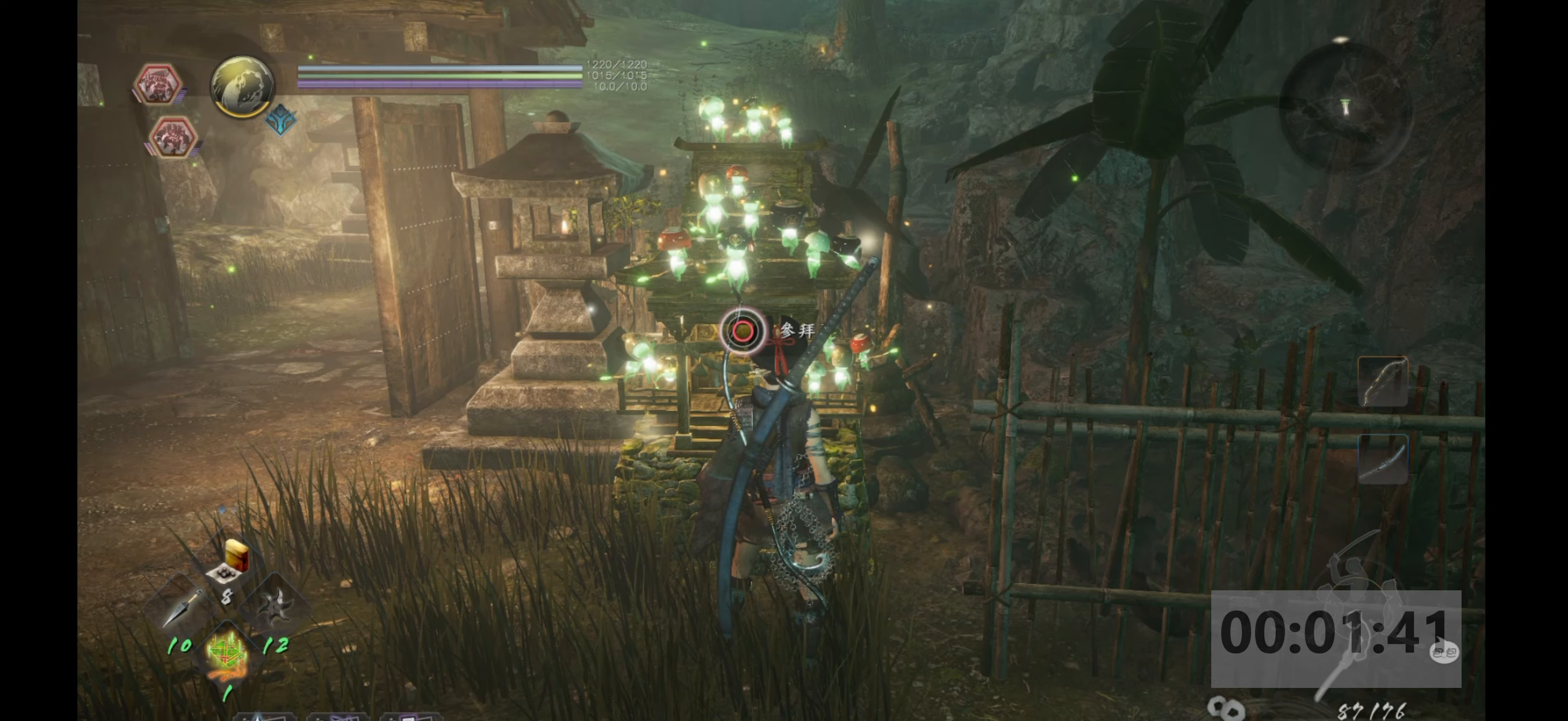
{"buttons": [], "left_stick": "up-left", "right_stick": "right", "events": [[500, "right_stick", "right"]]}
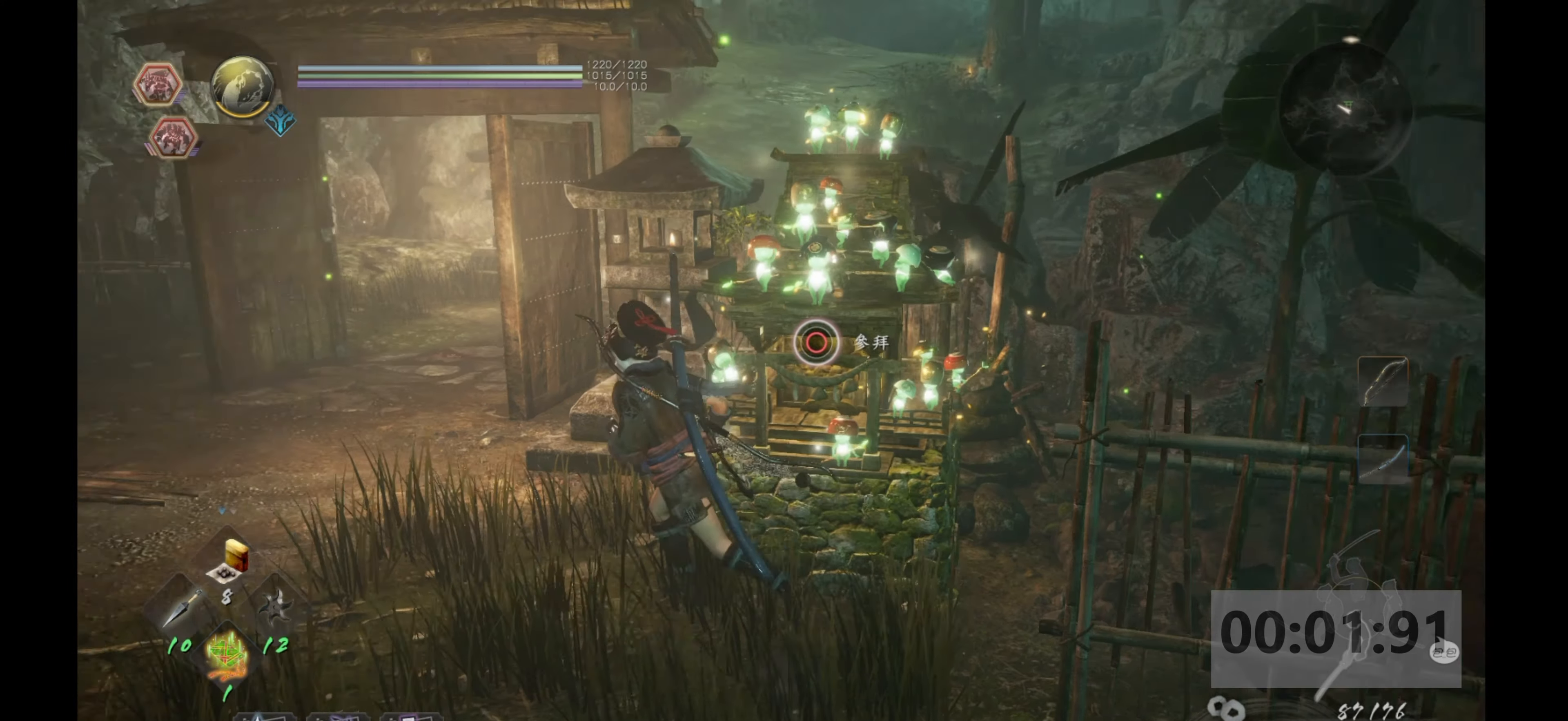
{"buttons": [], "left_stick": "up-left", "right_stick": "center", "events": [[450, "right_stick", "center"]]}
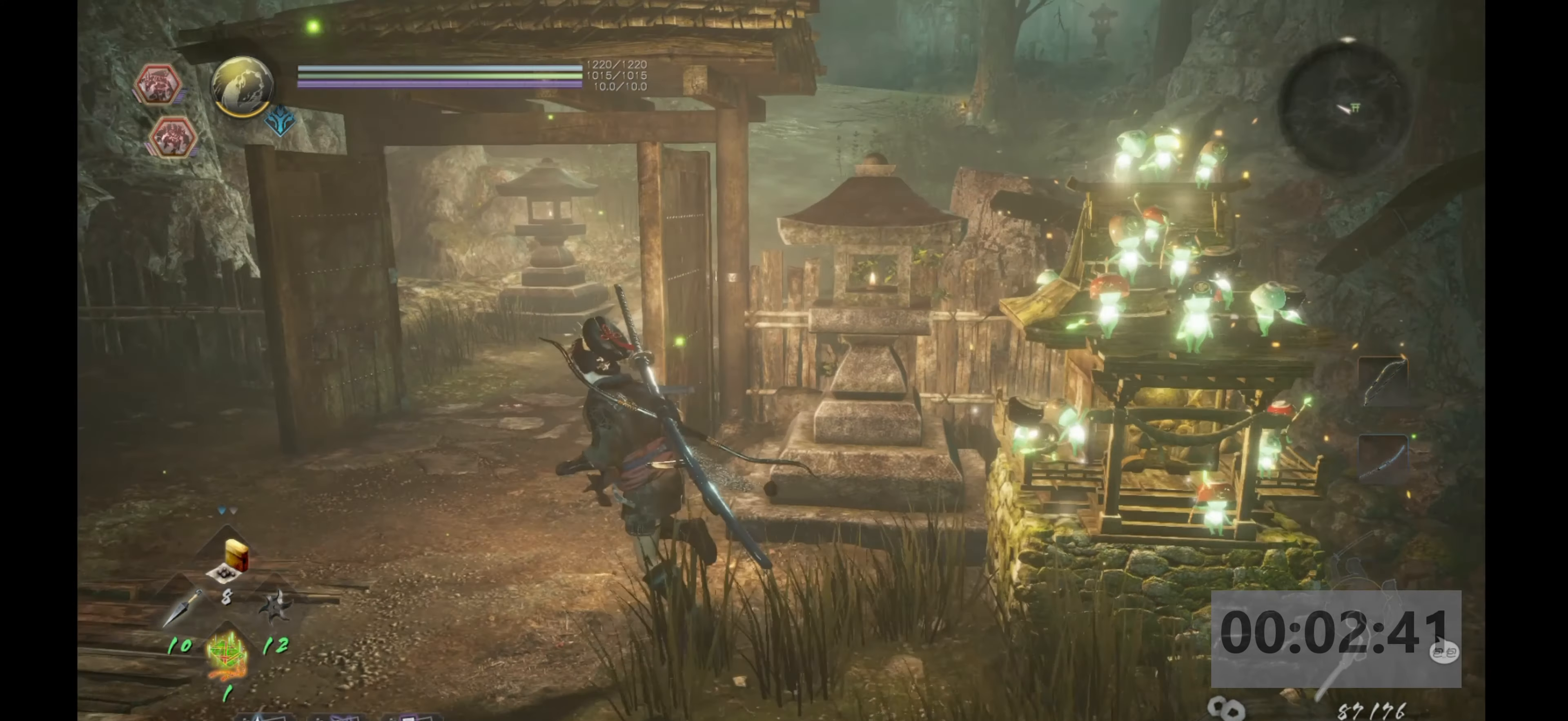
{"buttons": [], "left_stick": "up", "right_stick": "up-right", "events": [[266, "left_stick", "up"], [300, "right_stick", "right"], [350, "right_stick", "up-right"]]}
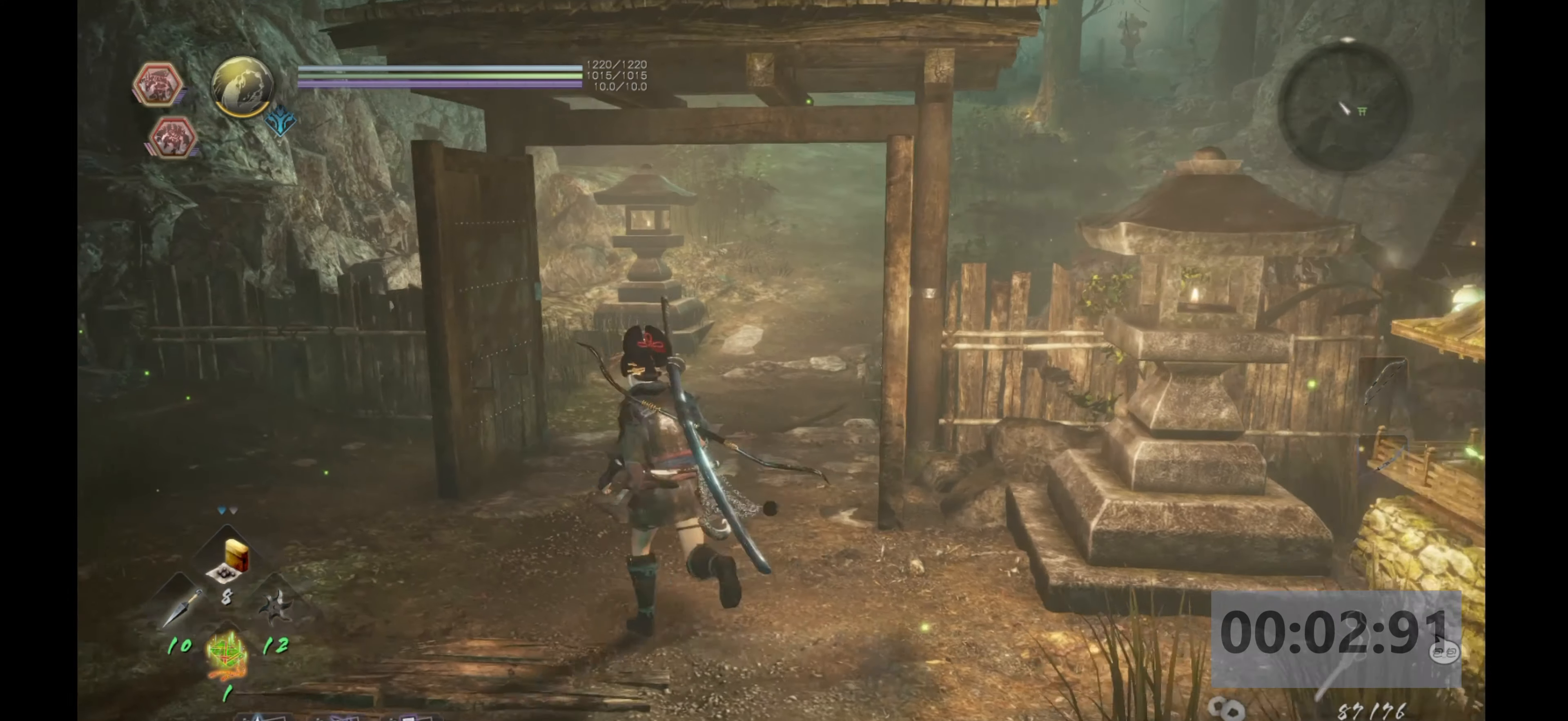
{"buttons": ["CROSS"], "left_stick": "up", "right_stick": "center", "events": [[16, "right_stick", "center"], [133, "CROSS", "down"]]}
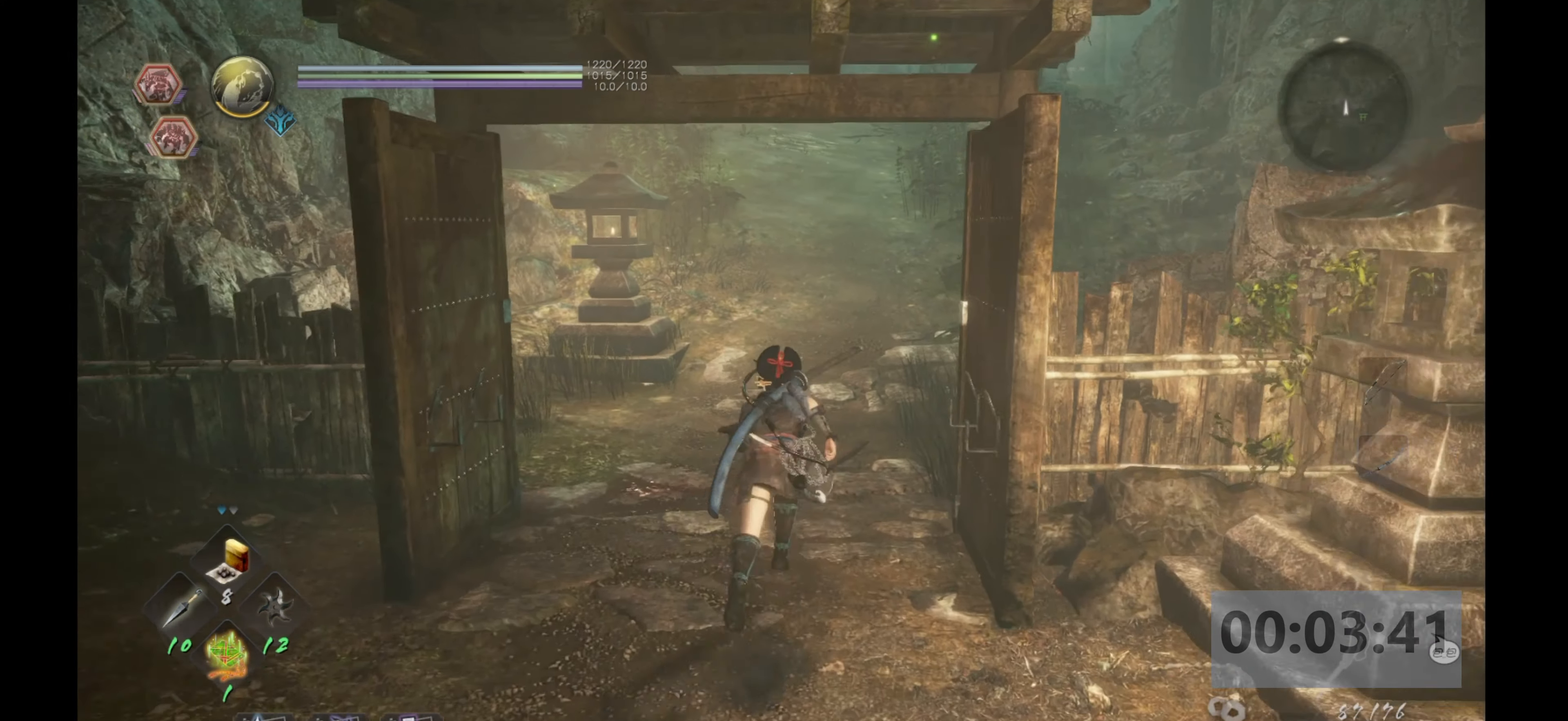
{"buttons": [], "left_stick": "up", "right_stick": "center", "events": [[316, "CROSS", "up"]]}
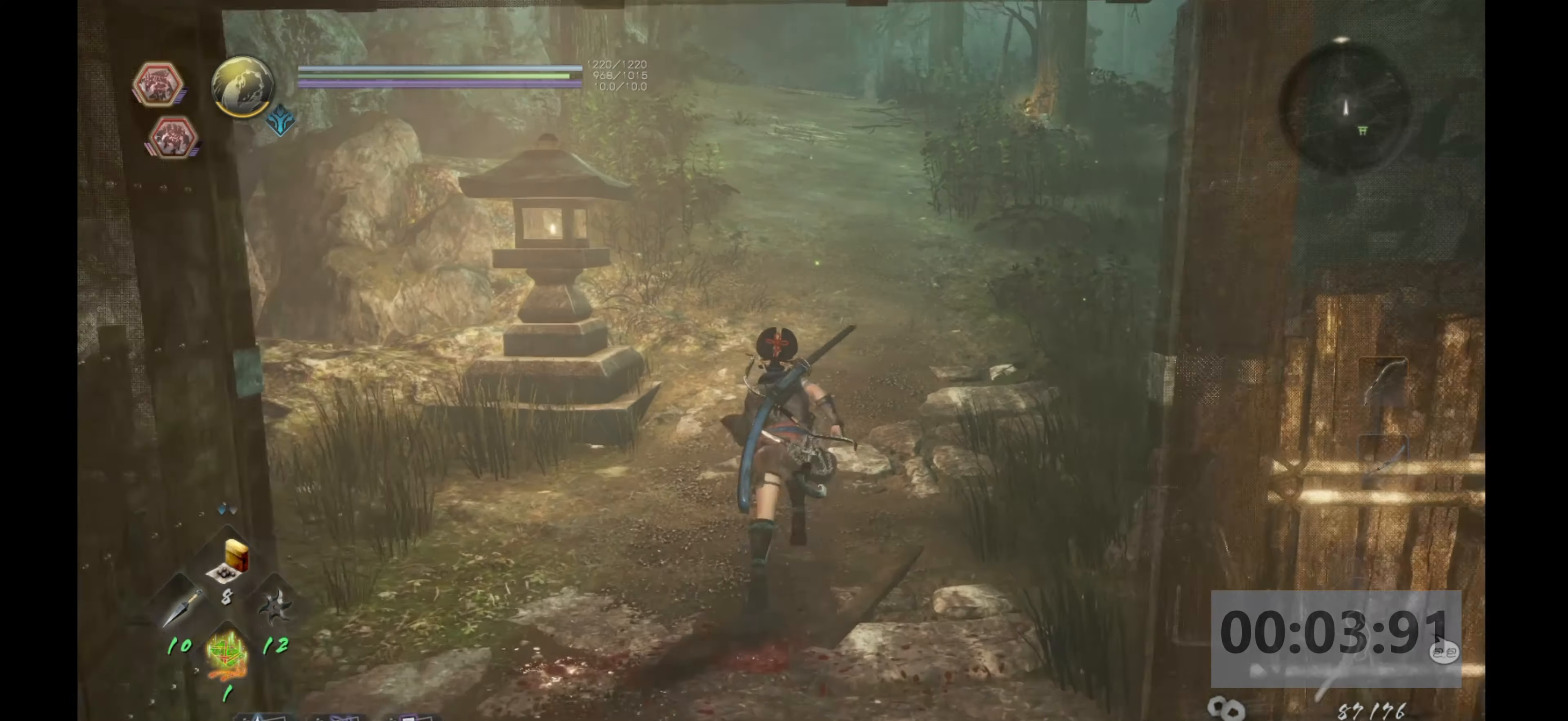
{"buttons": ["R3"], "left_stick": "up", "right_stick": "center", "events": [[300, "R3", "down"]]}
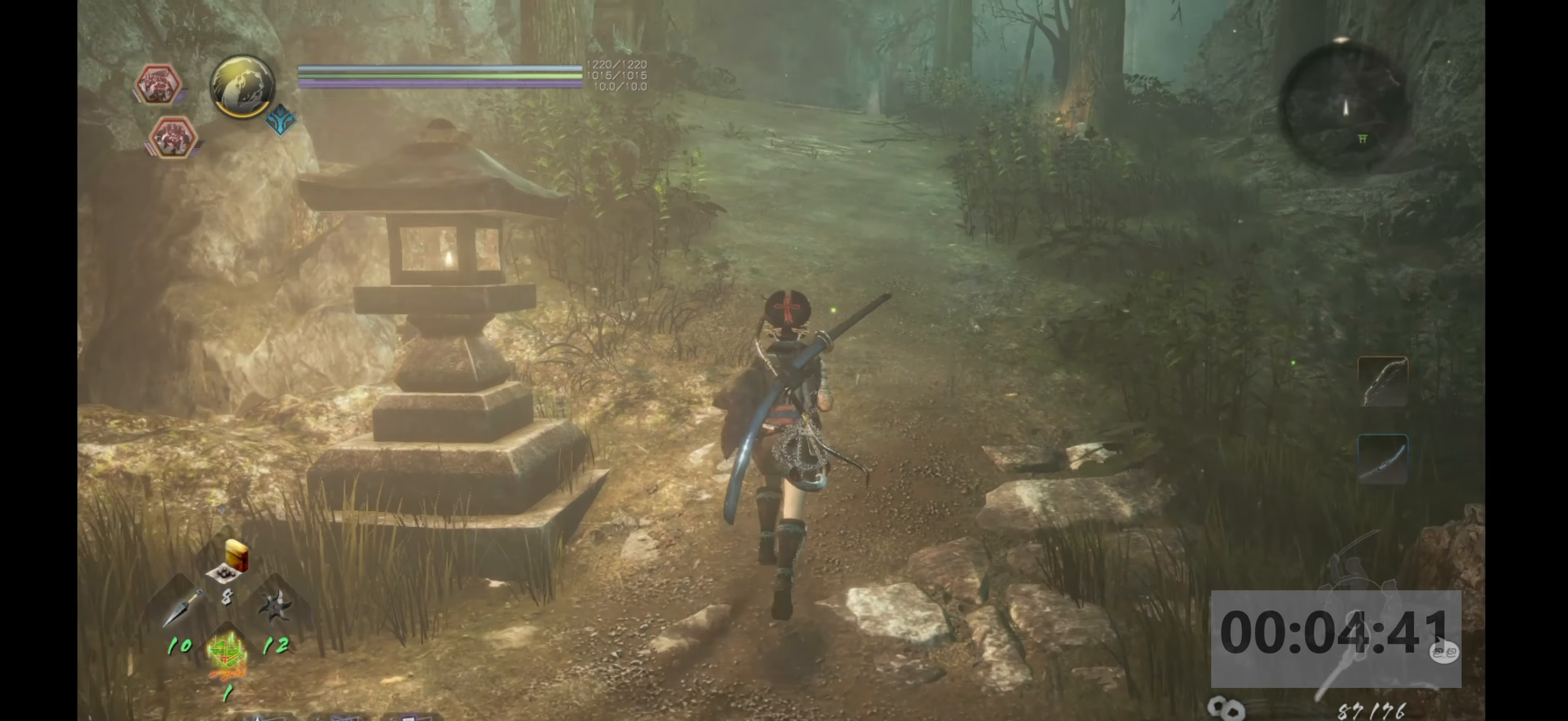
{"buttons": [], "left_stick": "up", "right_stick": "center", "events": [[83, "R3", "up"]]}
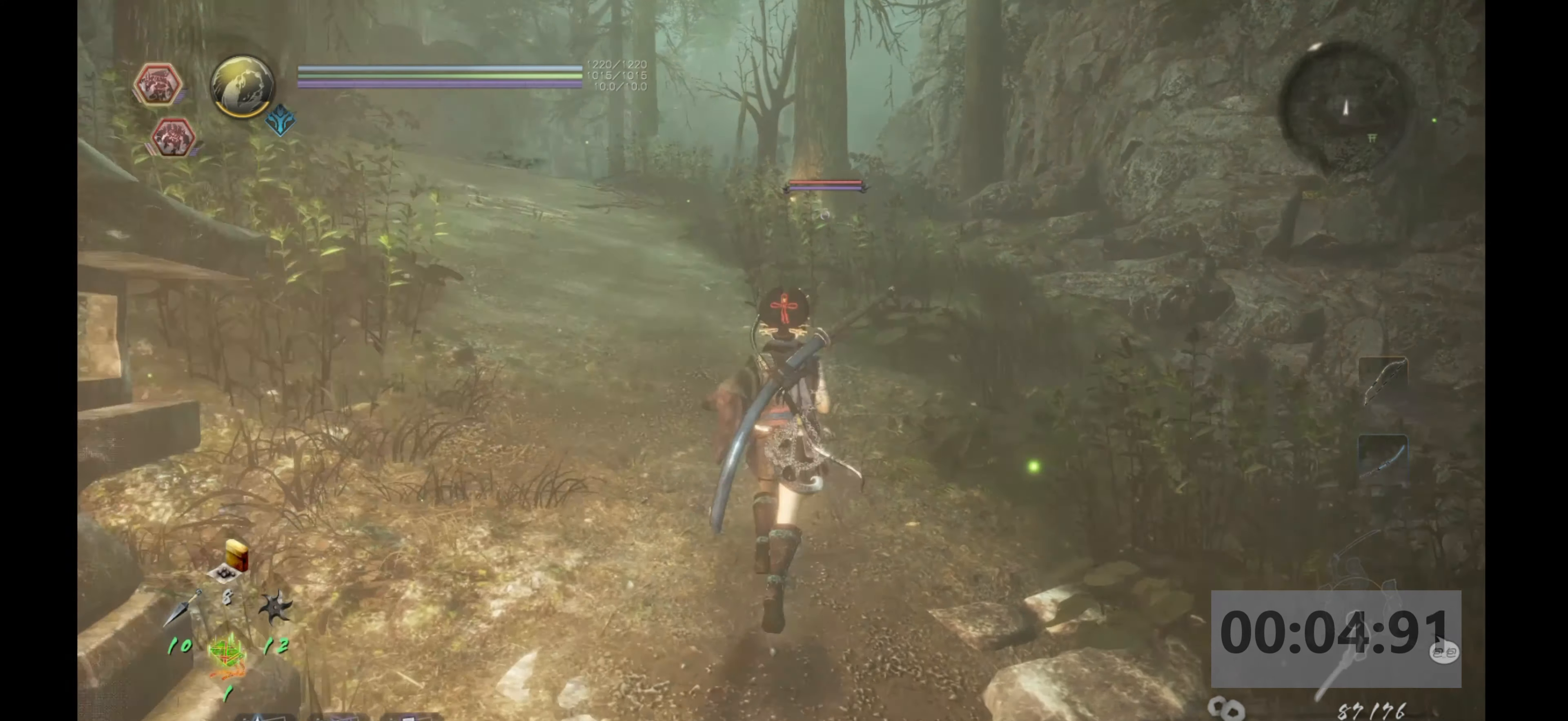
{"buttons": [], "left_stick": "center", "right_stick": "center", "events": [[150, "left_stick", "center"], [316, "DPAD_LEFT", "down"], [433, "DPAD_LEFT", "up"]]}
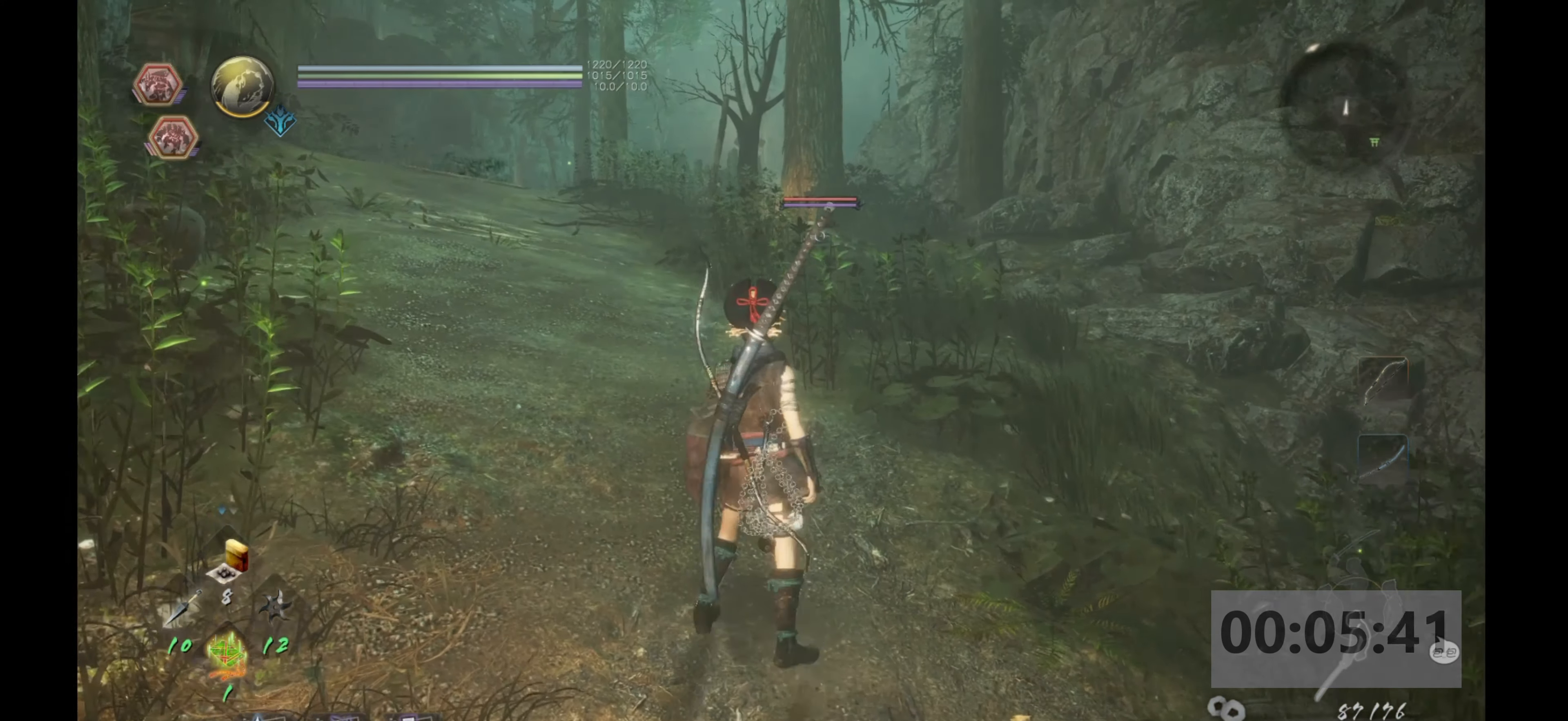
{"buttons": ["DPAD_LEFT"], "left_stick": "center", "right_stick": "center", "events": [[483, "DPAD_LEFT", "down"]]}
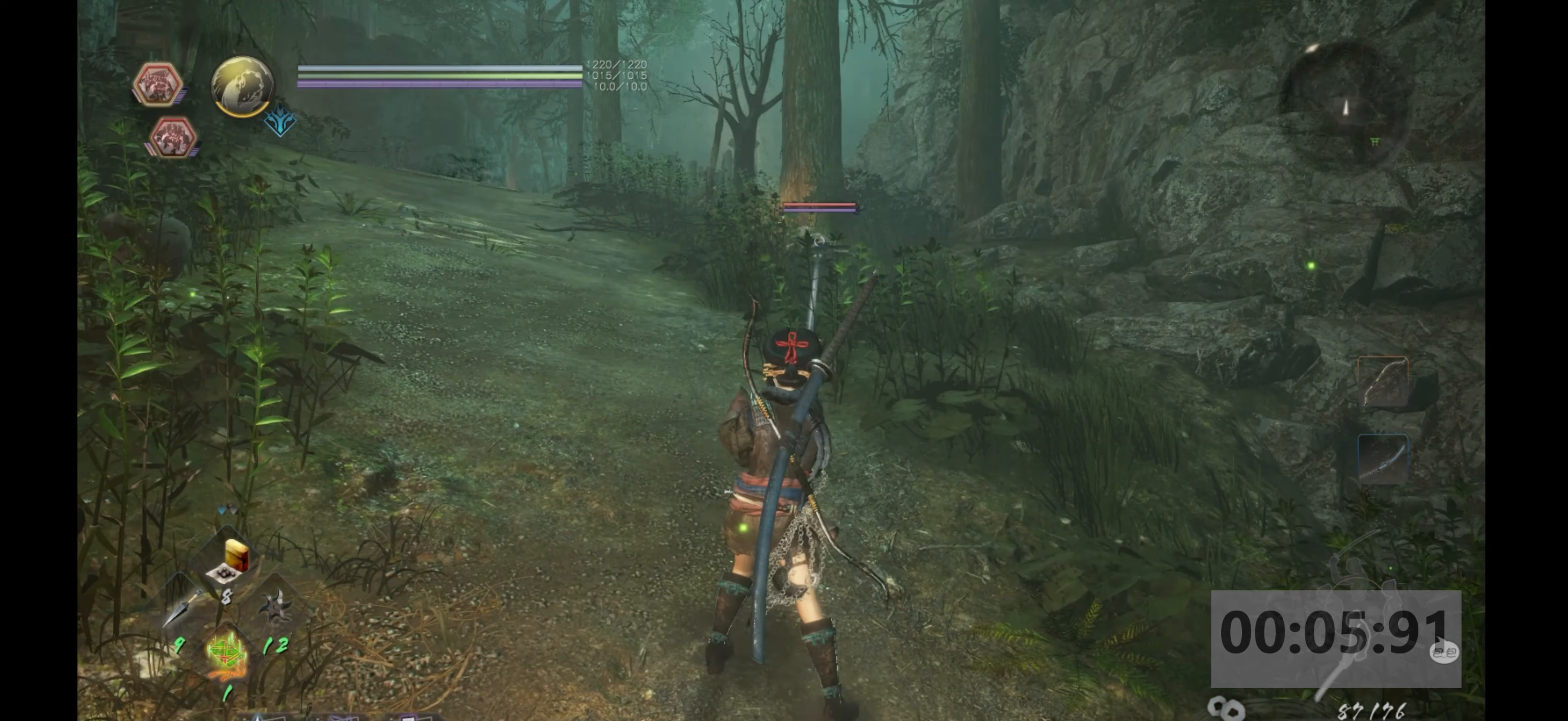
{"buttons": ["DPAD_LEFT"], "left_stick": "center", "right_stick": "center", "events": [[133, "DPAD_LEFT", "up"], [217, "DPAD_LEFT", "down"], [333, "DPAD_LEFT", "up"], [400, "DPAD_LEFT", "down"]]}
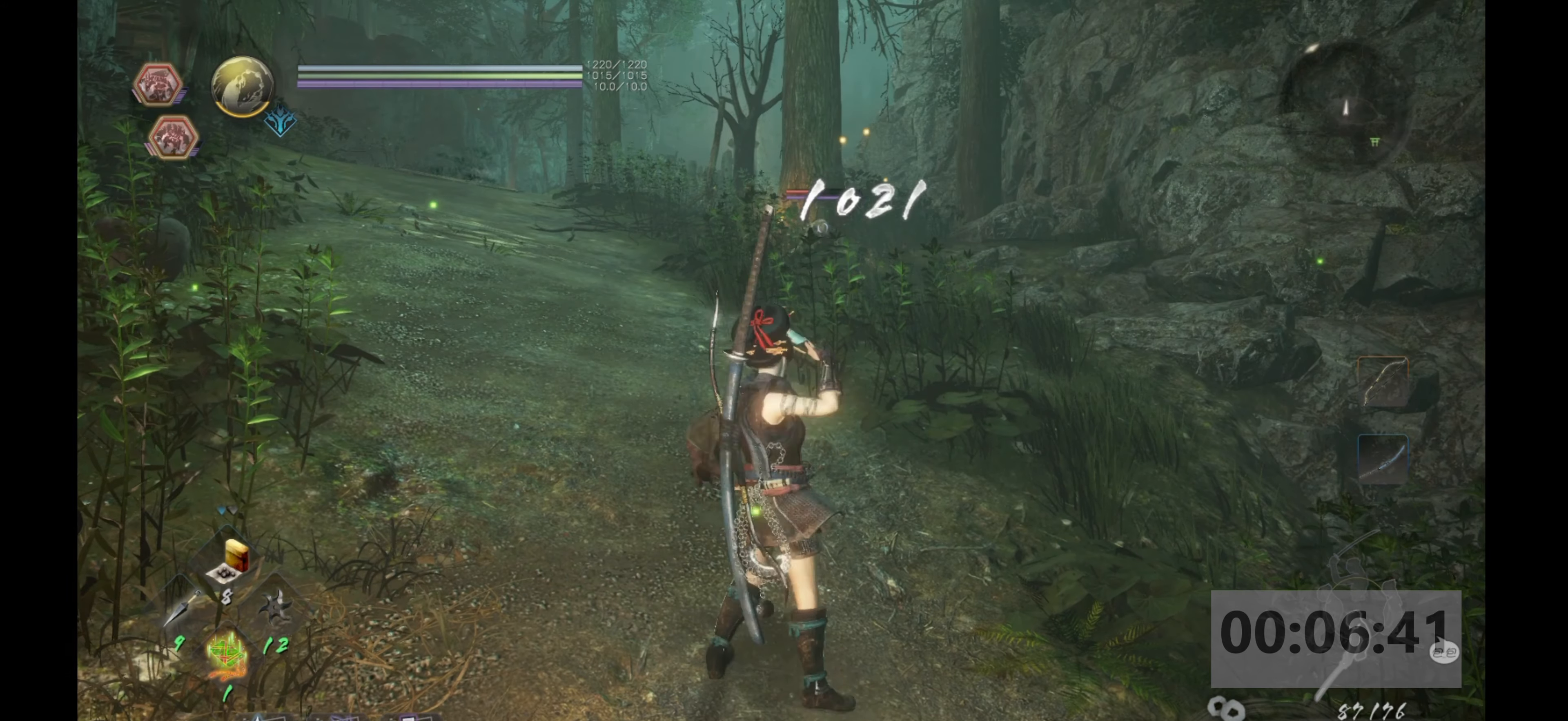
{"buttons": [], "left_stick": "up", "right_stick": "center", "events": [[100, "DPAD_LEFT", "up"], [433, "left_stick", "up"]]}
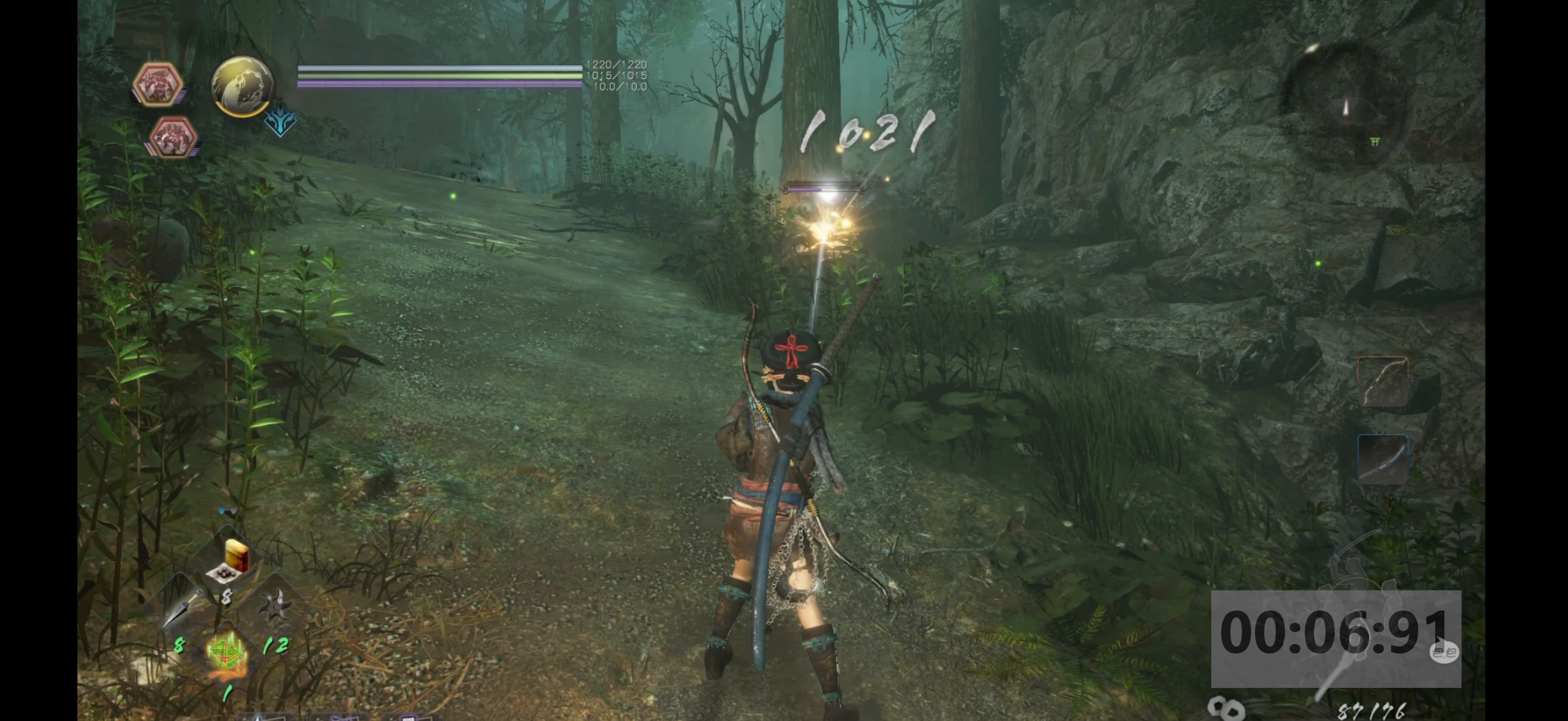
{"buttons": ["CROSS"], "left_stick": "up", "right_stick": "center", "events": [[117, "CROSS", "down"]]}
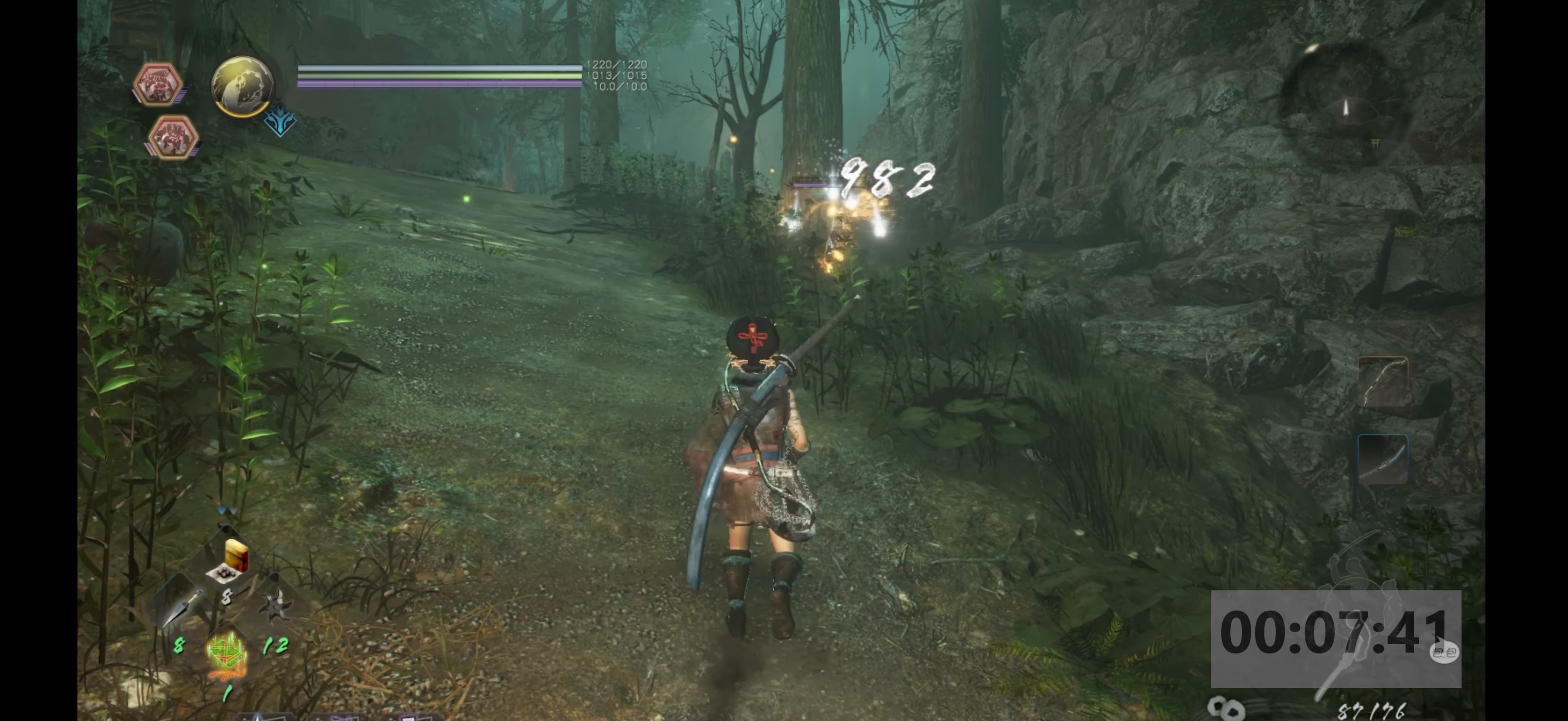
{"buttons": ["CROSS"], "left_stick": "up", "right_stick": "center", "events": []}
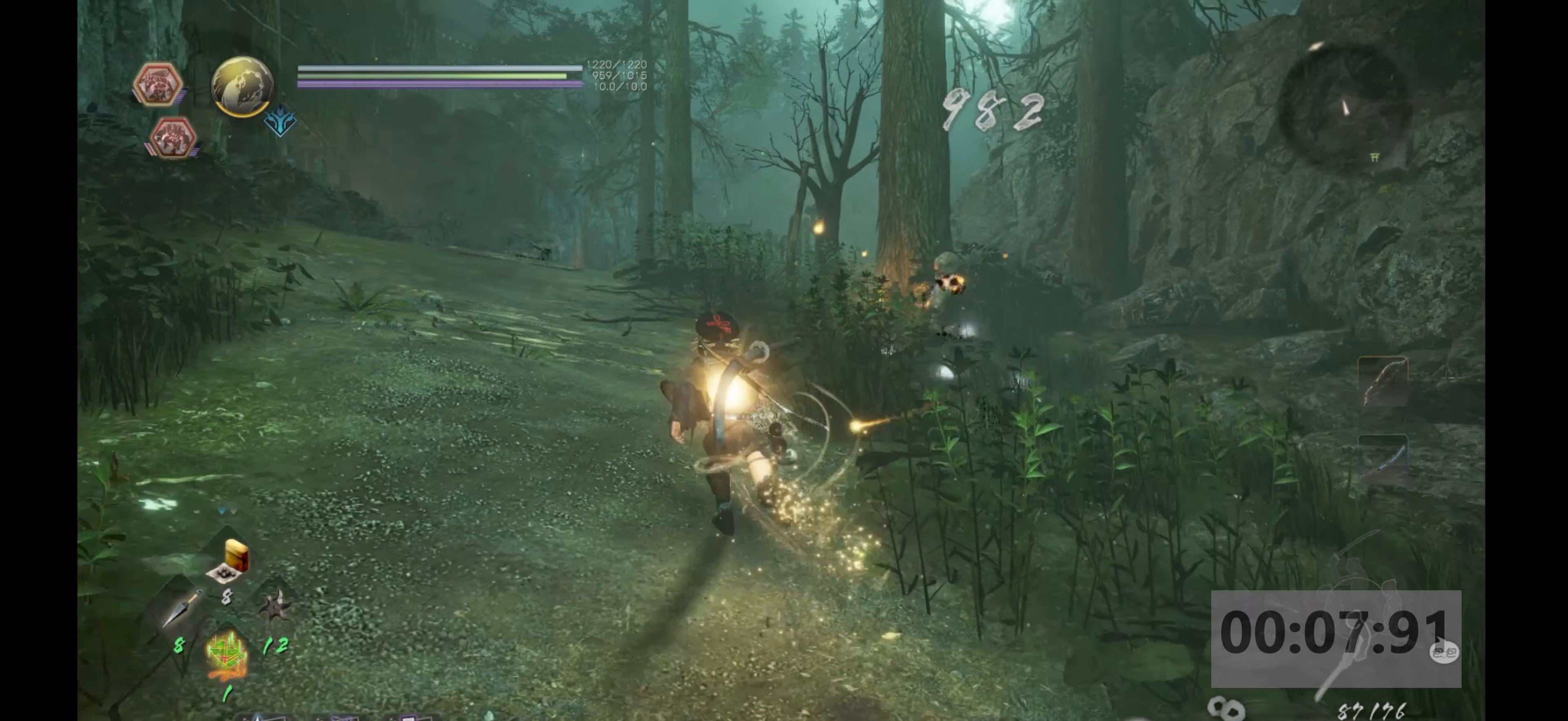
{"buttons": ["CROSS"], "left_stick": "up", "right_stick": "center", "events": []}
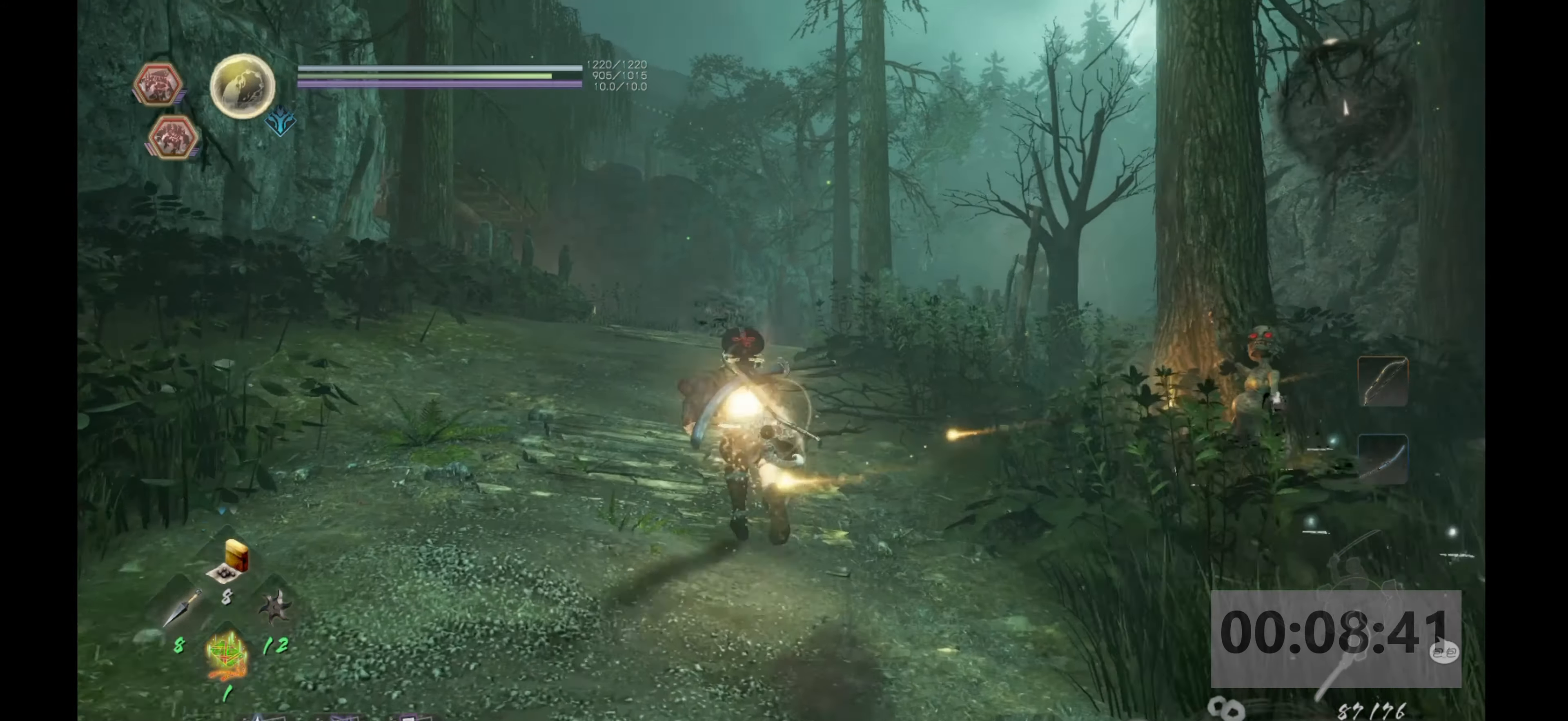
{"buttons": ["CROSS"], "left_stick": "up", "right_stick": "center", "events": []}
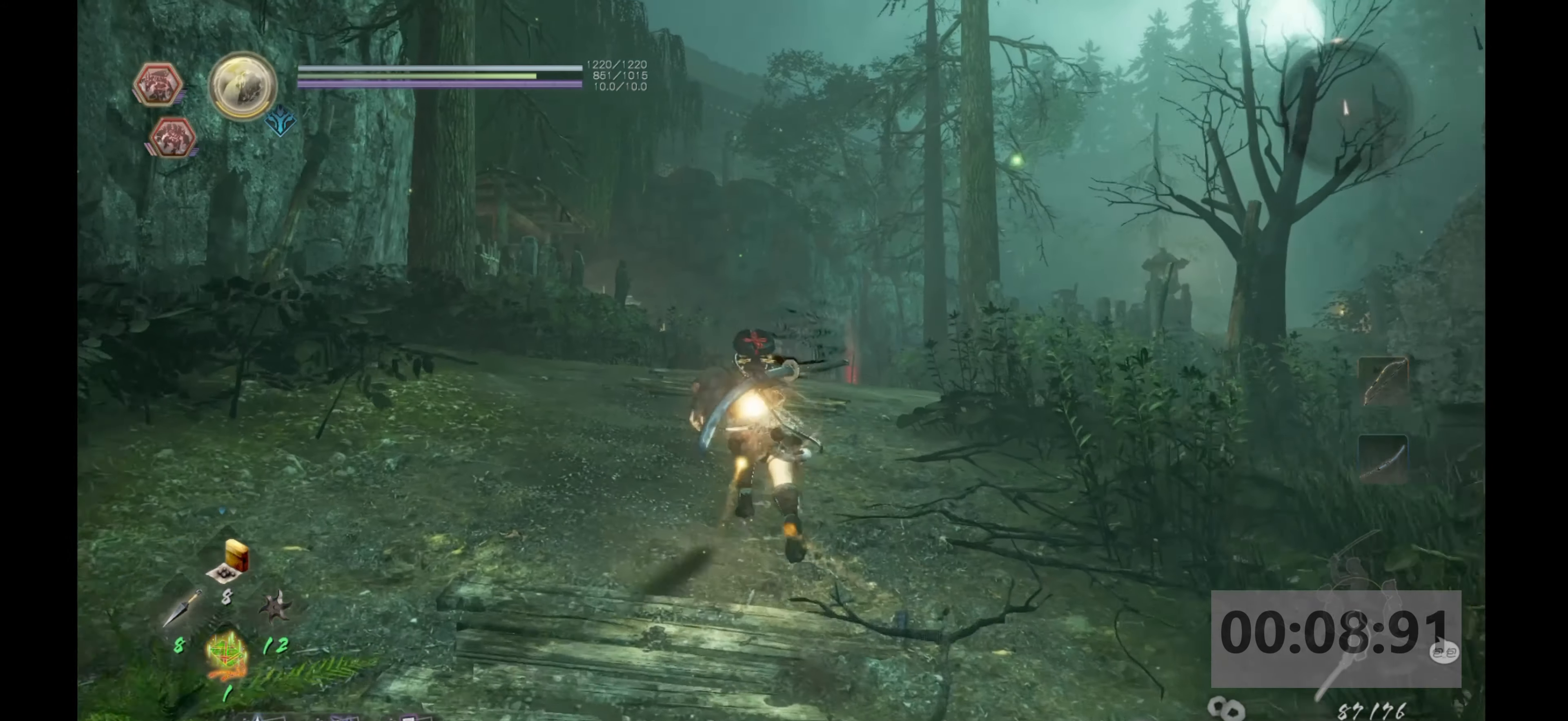
{"buttons": ["CROSS"], "left_stick": "up", "right_stick": "center", "events": []}
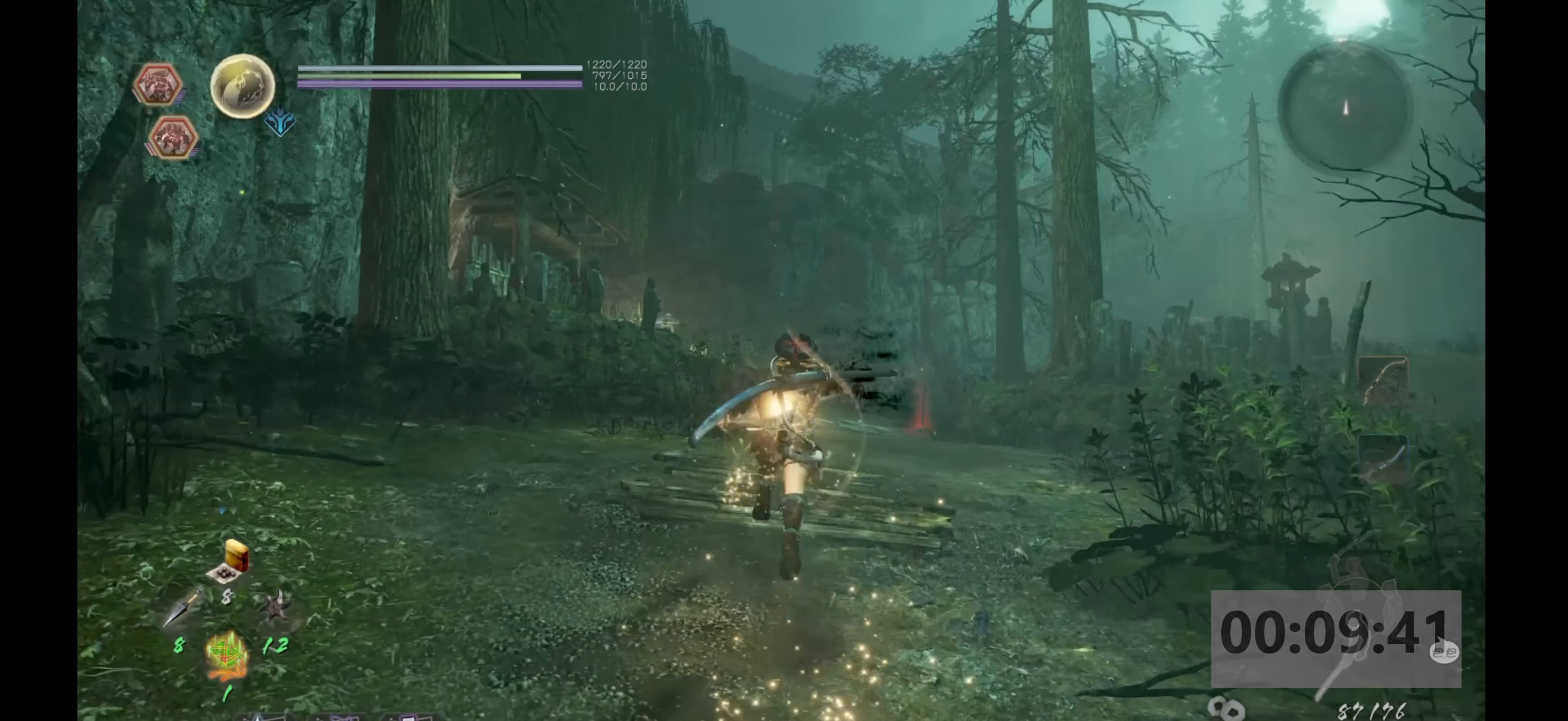
{"buttons": ["CROSS"], "left_stick": "up", "right_stick": "center", "events": []}
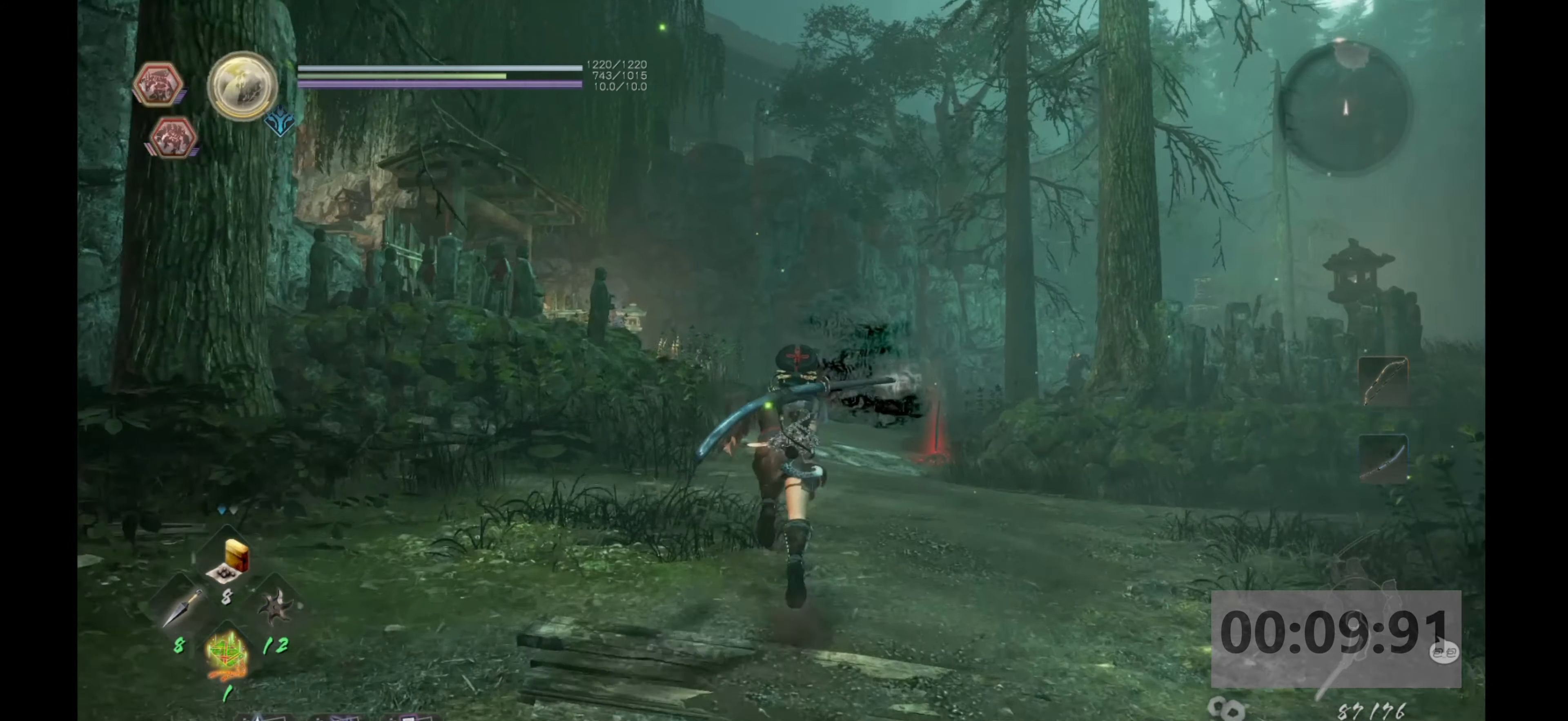
{"buttons": ["CROSS"], "left_stick": "up", "right_stick": "center", "events": []}
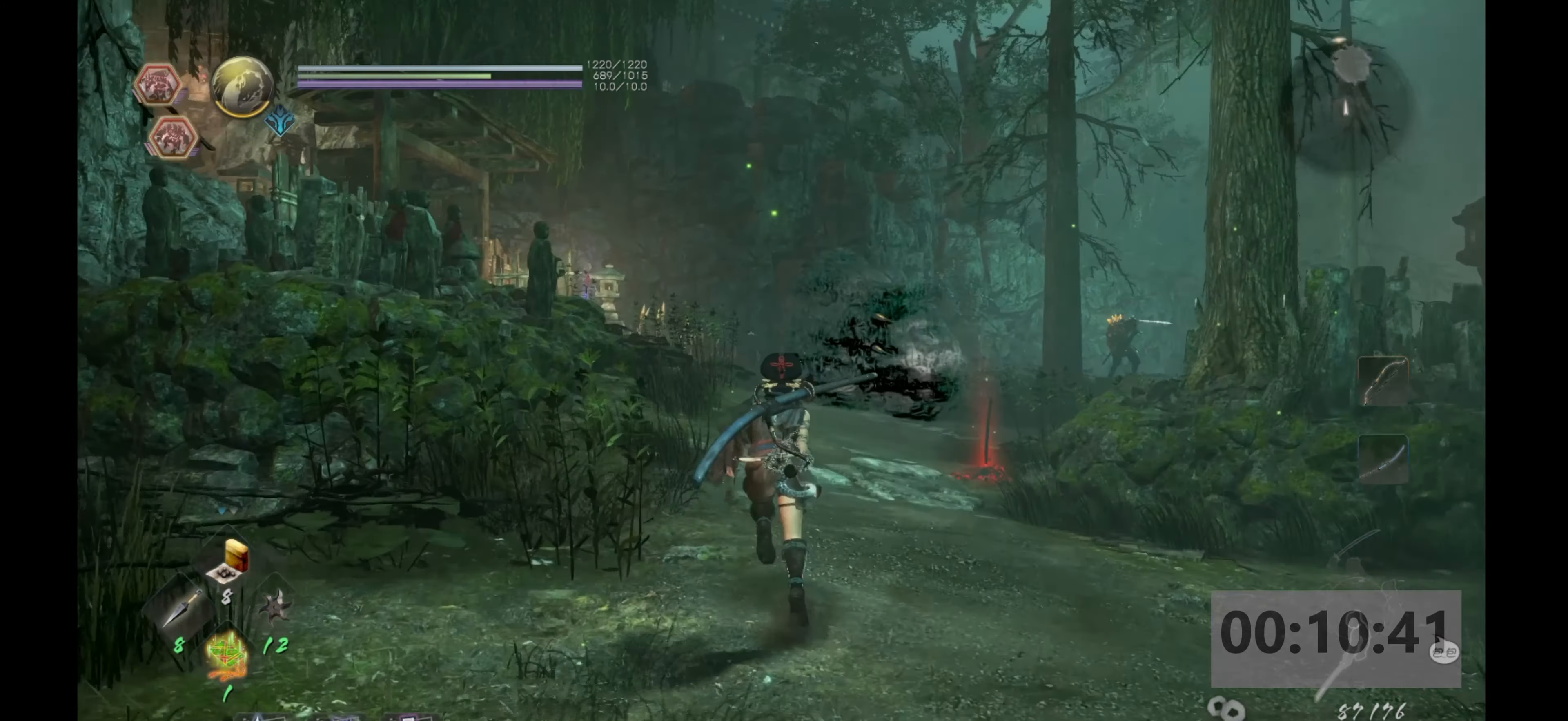
{"buttons": ["CROSS"], "left_stick": "up", "right_stick": "center", "events": []}
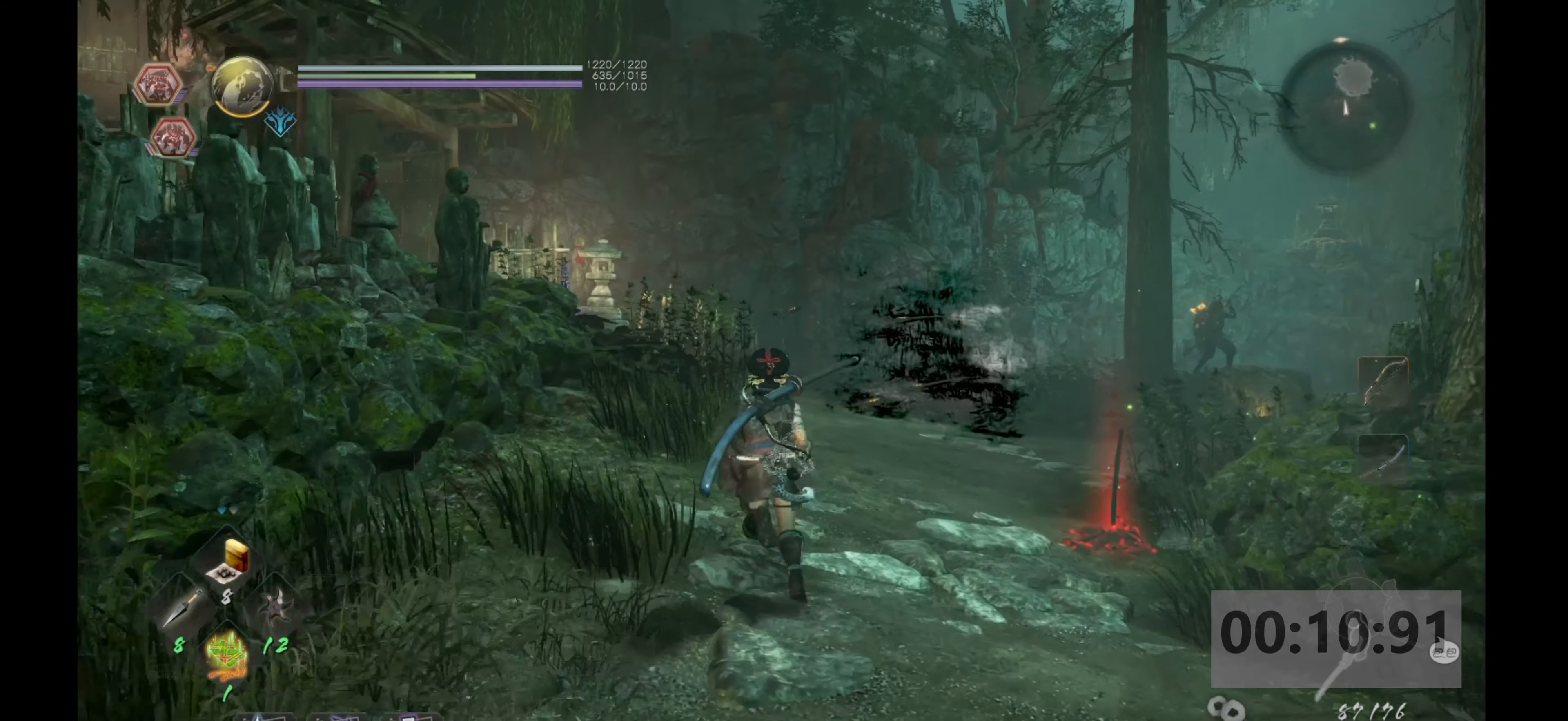
{"buttons": ["CROSS"], "left_stick": "up", "right_stick": "center", "events": []}
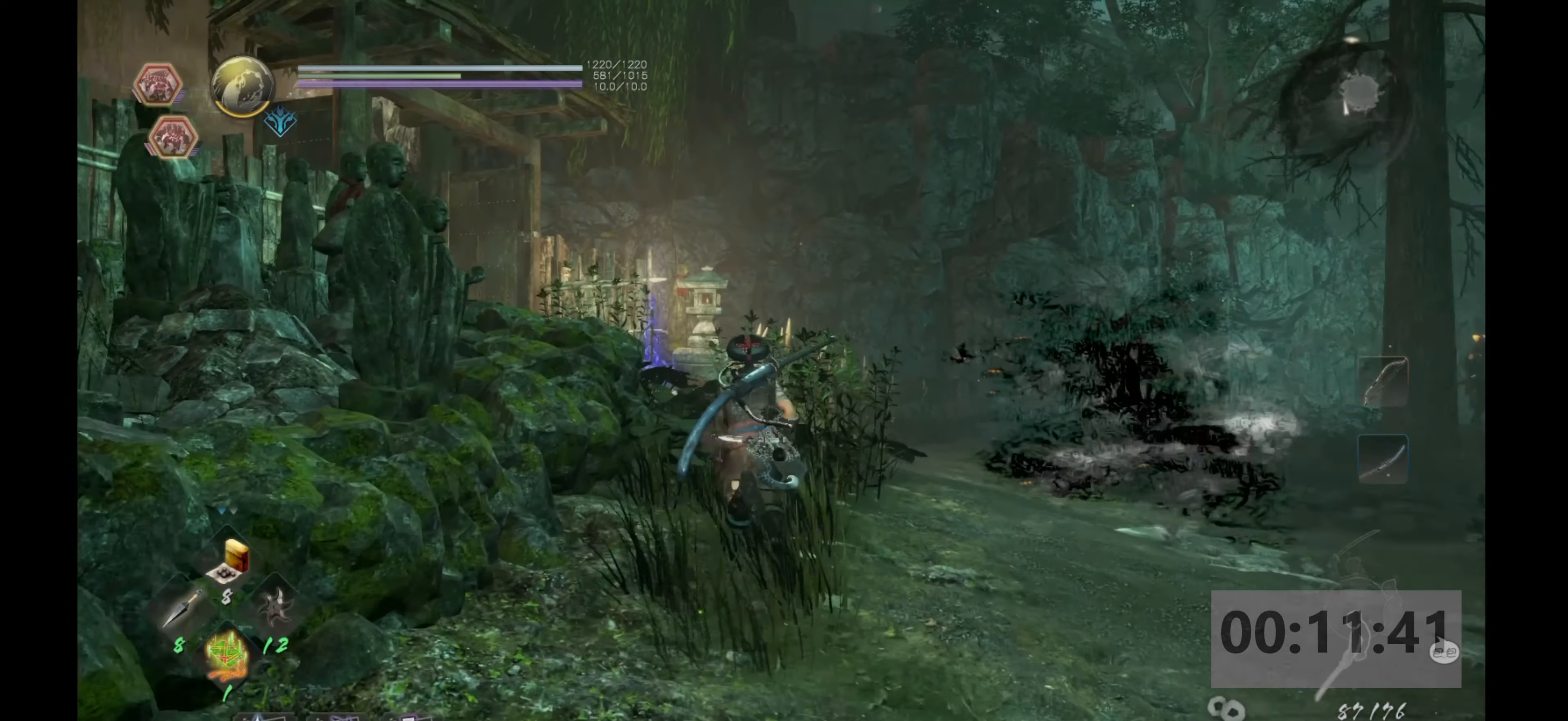
{"buttons": [], "left_stick": "up", "right_stick": "down-left", "events": [[367, "CROSS", "up"], [500, "right_stick", "down-left"]]}
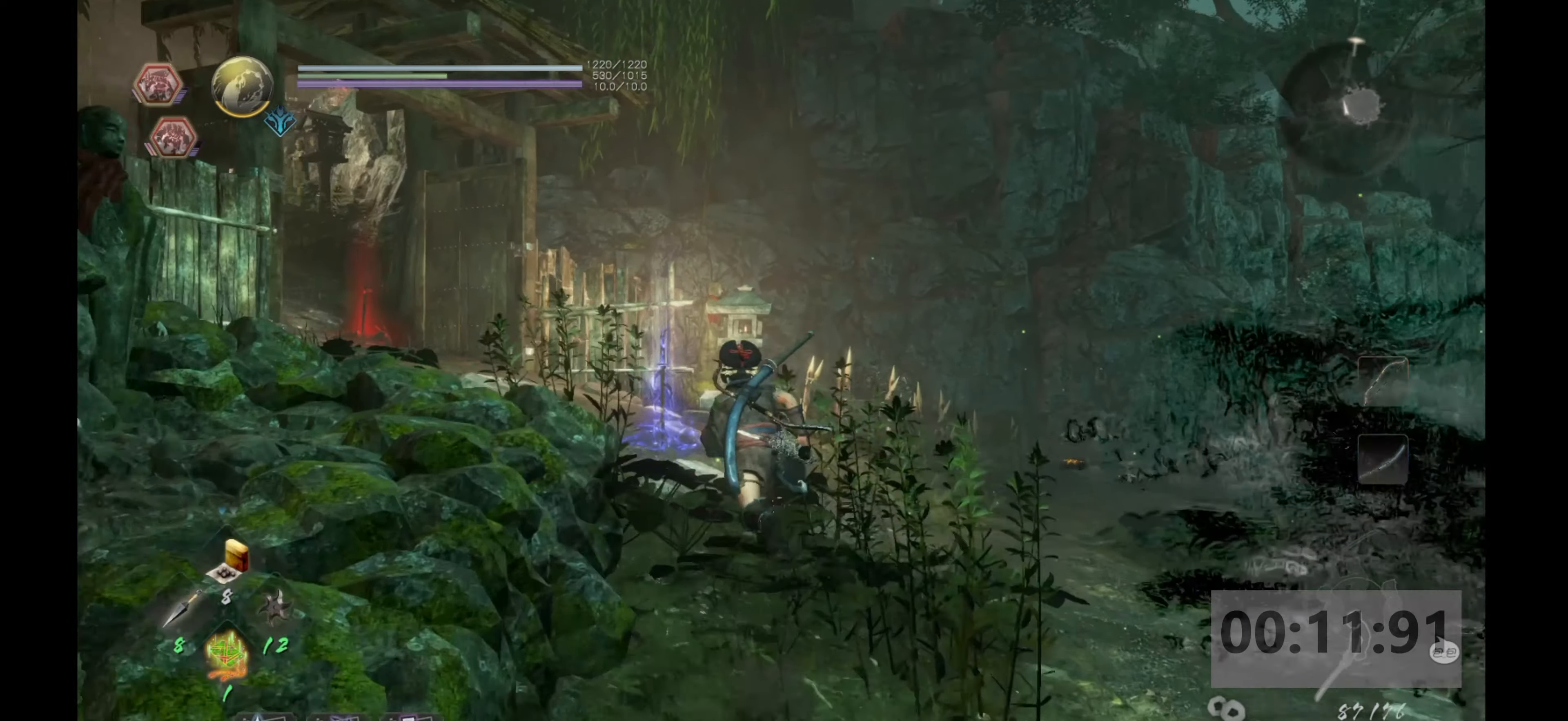
{"buttons": [], "left_stick": "up", "right_stick": "center", "events": [[384, "right_stick", "center"]]}
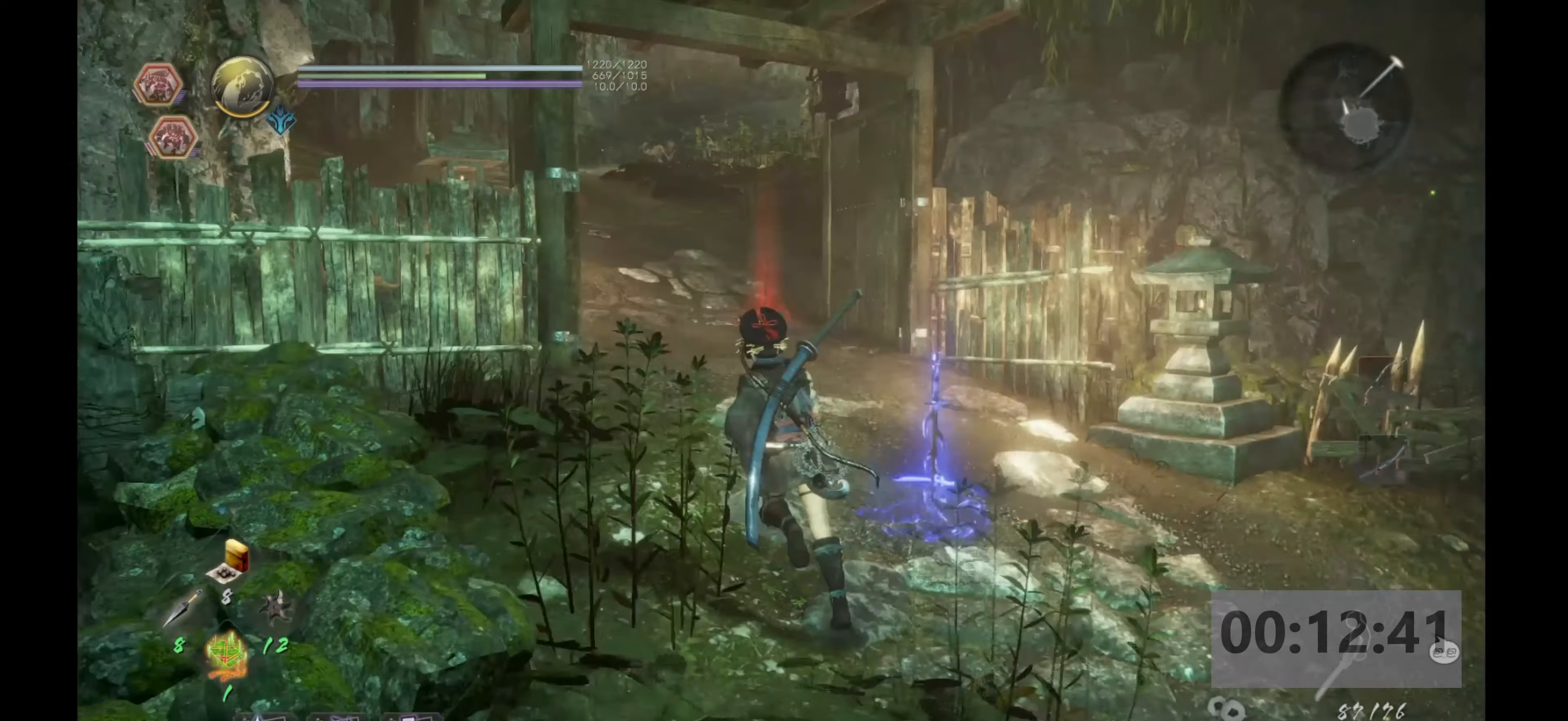
{"buttons": [], "left_stick": "up", "right_stick": "up-left", "events": [[350, "right_stick", "up-left"]]}
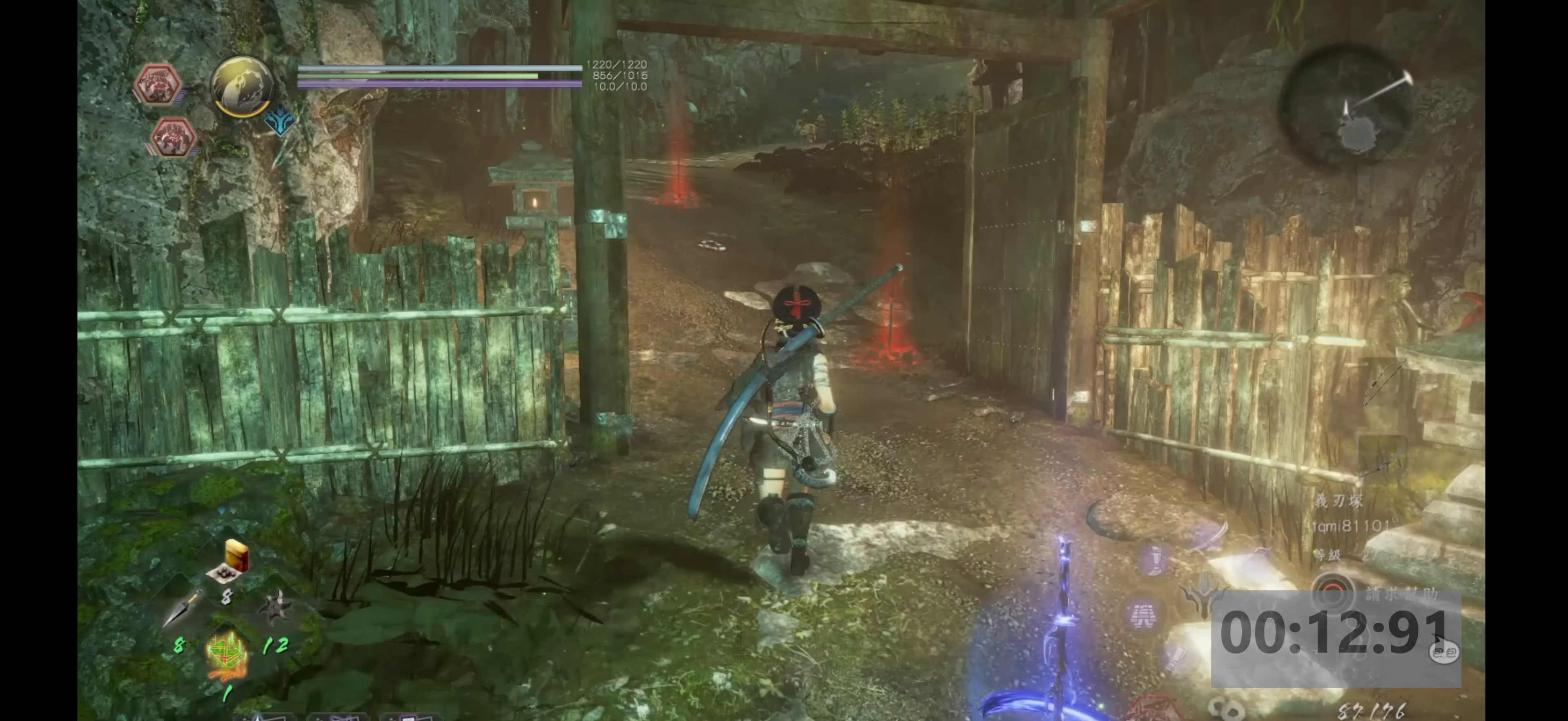
{"buttons": [], "left_stick": "up", "right_stick": "center", "events": [[150, "right_stick", "center"]]}
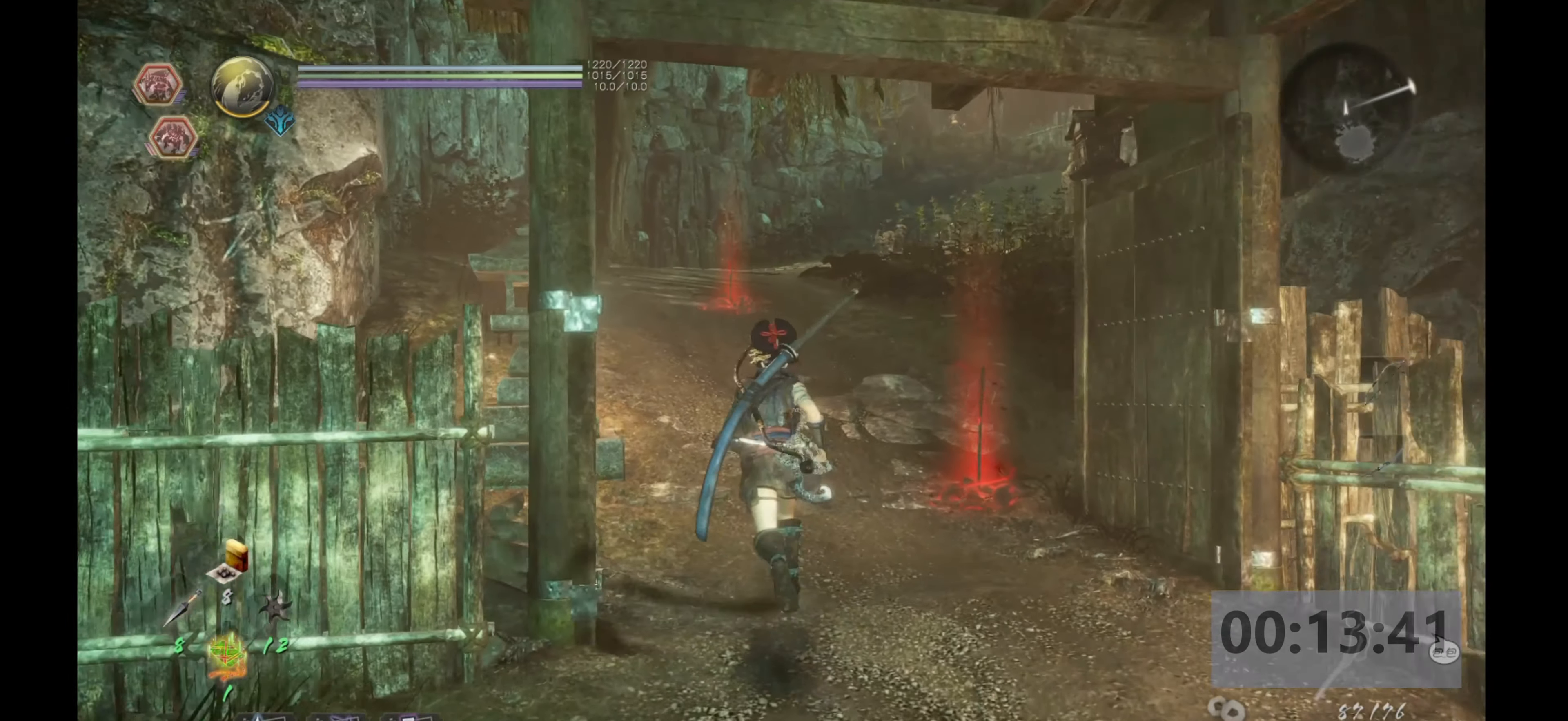
{"buttons": [], "left_stick": "up-left", "right_stick": "right", "events": [[217, "right_stick", "right"], [317, "left_stick", "up-left"]]}
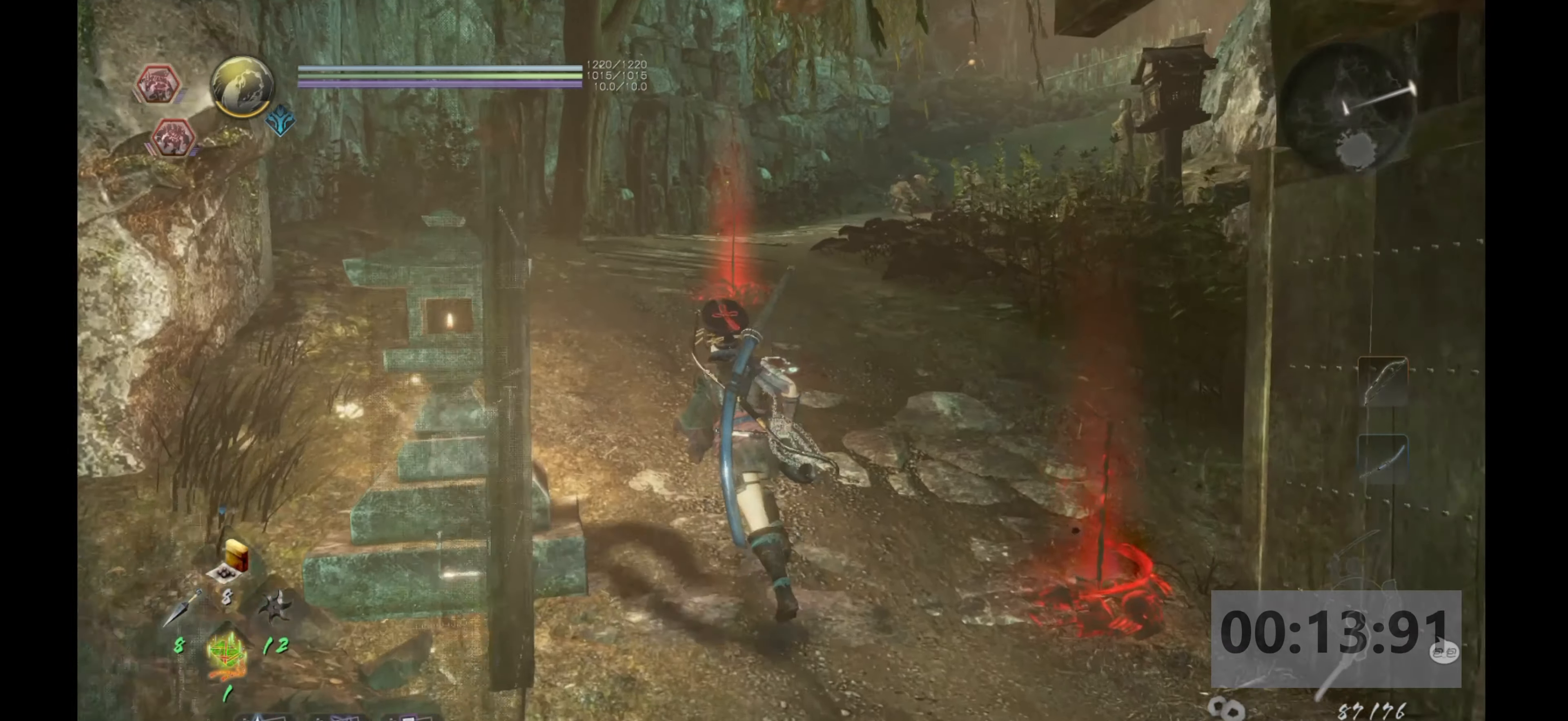
{"buttons": [], "left_stick": "up-left", "right_stick": "right", "events": []}
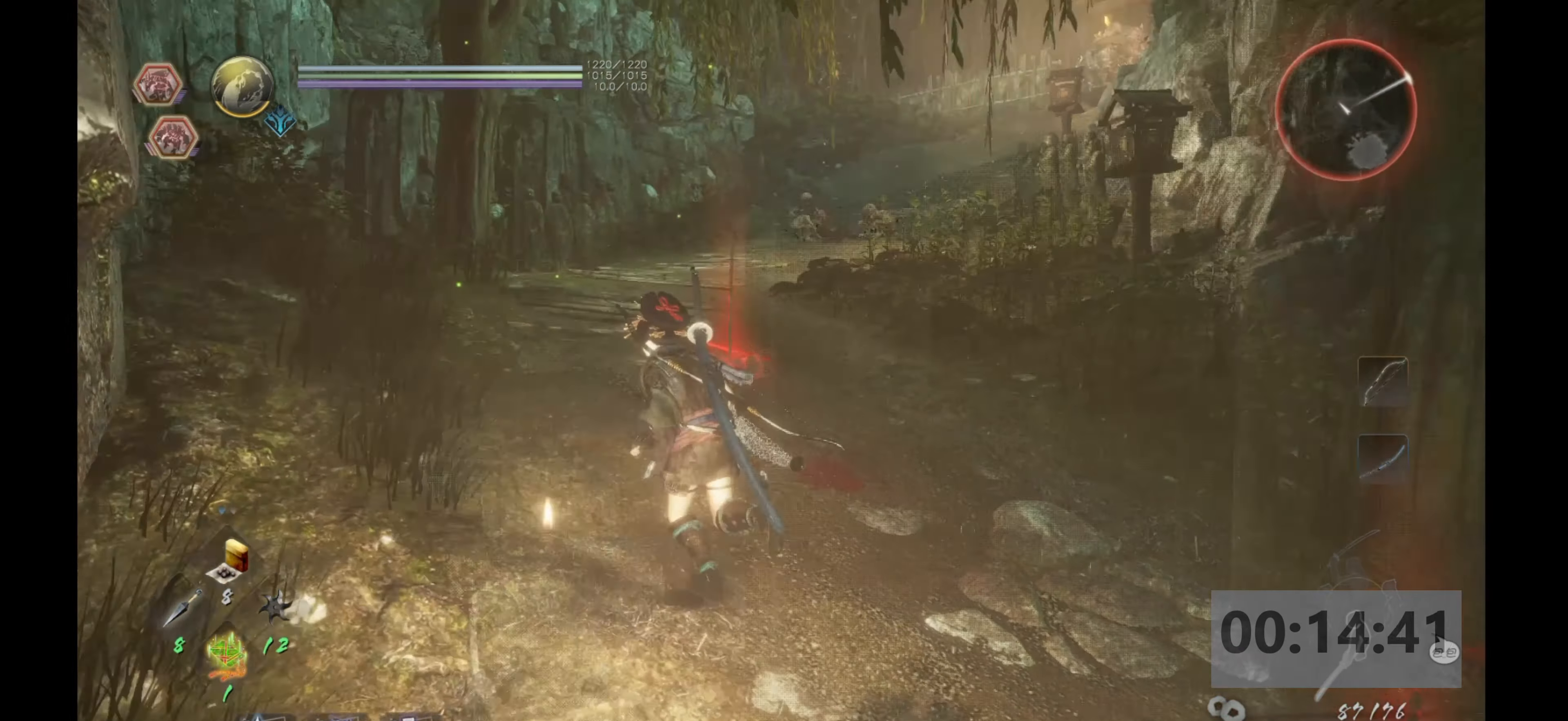
{"buttons": [], "left_stick": "center", "right_stick": "center", "events": [[317, "right_stick", "center"], [350, "left_stick", "center"]]}
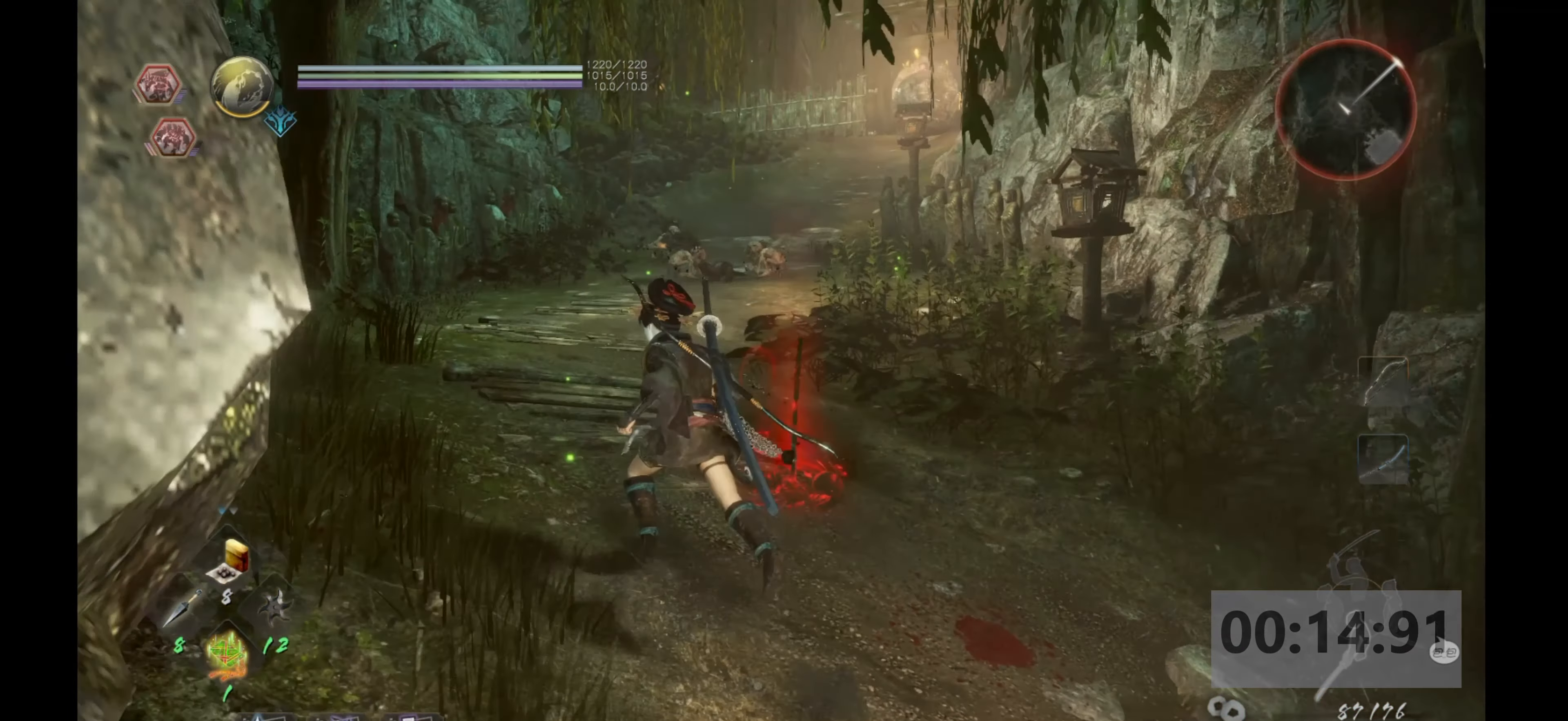
{"buttons": [], "left_stick": "center", "right_stick": "center", "events": []}
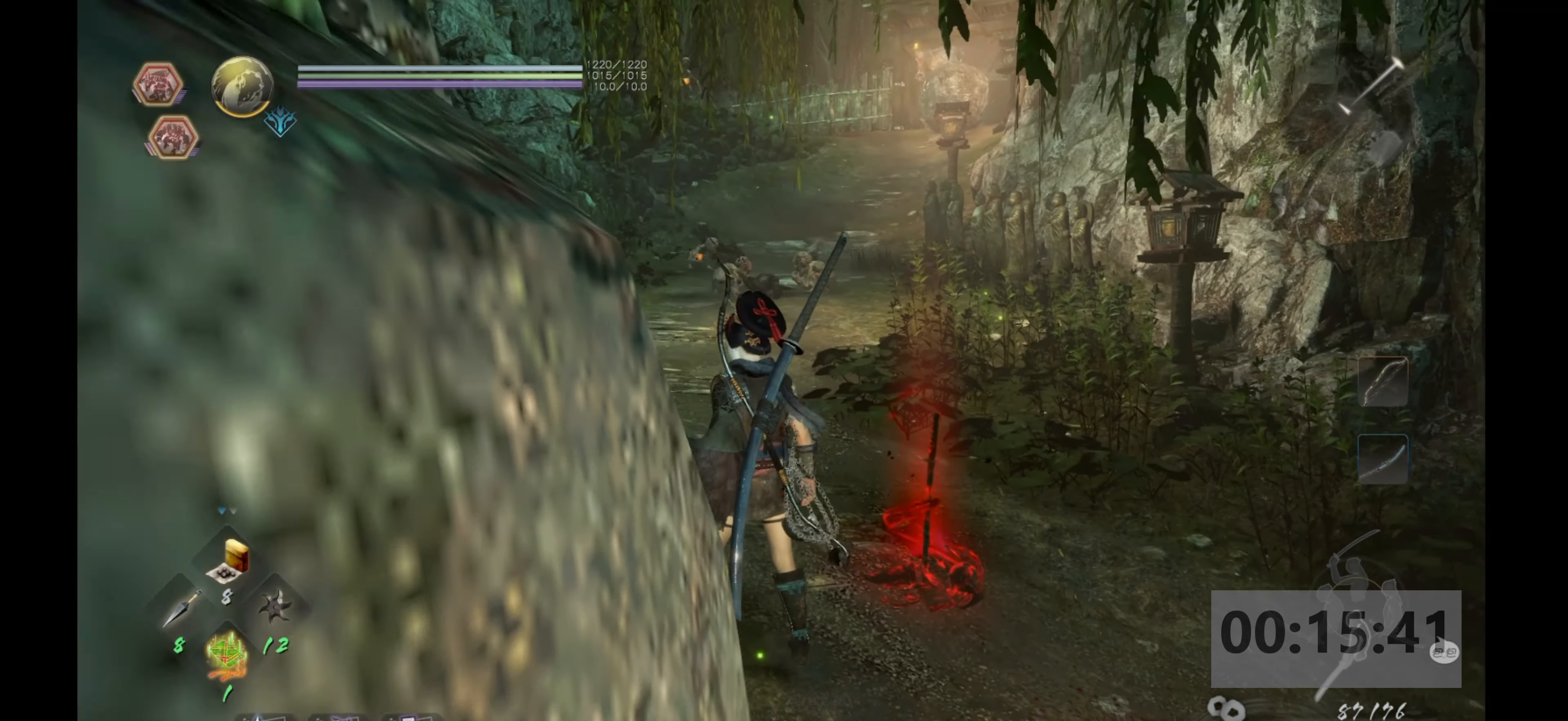
{"buttons": [], "left_stick": "center", "right_stick": "center", "events": []}